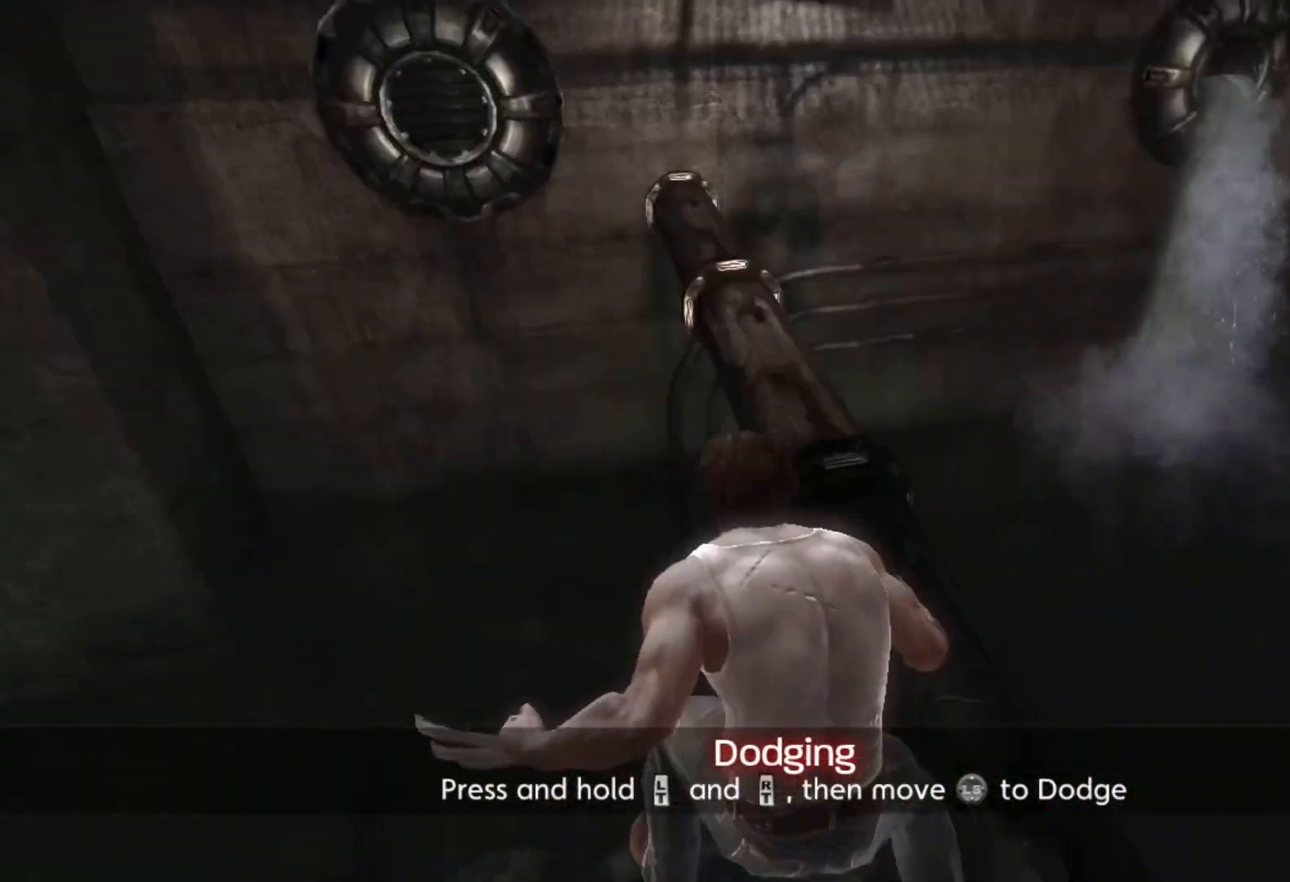
Gameplay with a controller (PlayStation layout); each line is a JSON object with the inputs held at the frame after it. "events" lists button and stick changes between this image and that frame as [ms after this image, input, new state], when the widget could be followed in between.
{"buttons": [], "left_stick": "up", "right_stick": "center", "events": [[100, "right_stick", "left"], [217, "right_stick", "center"], [233, "left_stick", "up"]]}
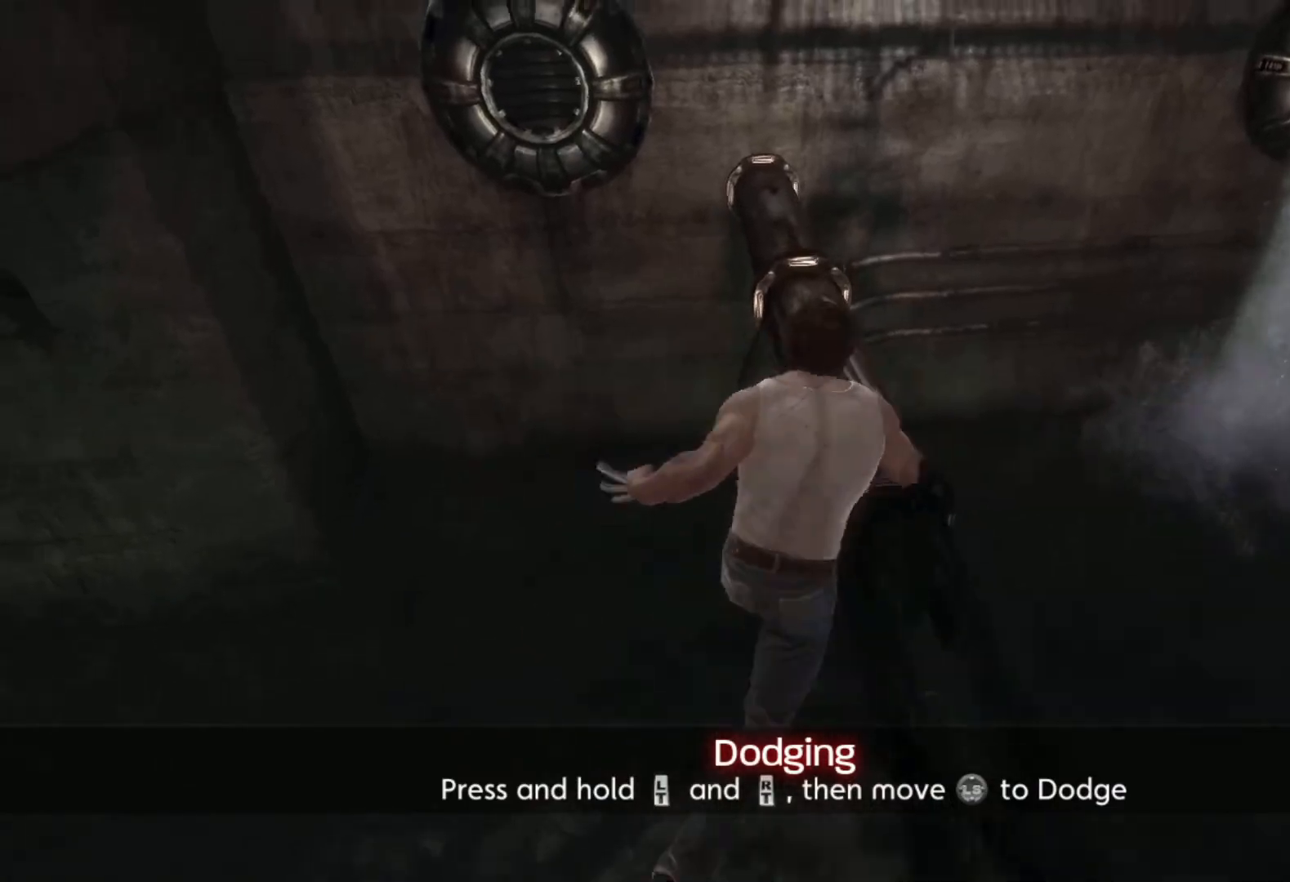
{"buttons": [], "left_stick": "center", "right_stick": "center", "events": [[217, "left_stick", "center"], [317, "right_stick", "left"], [450, "right_stick", "center"]]}
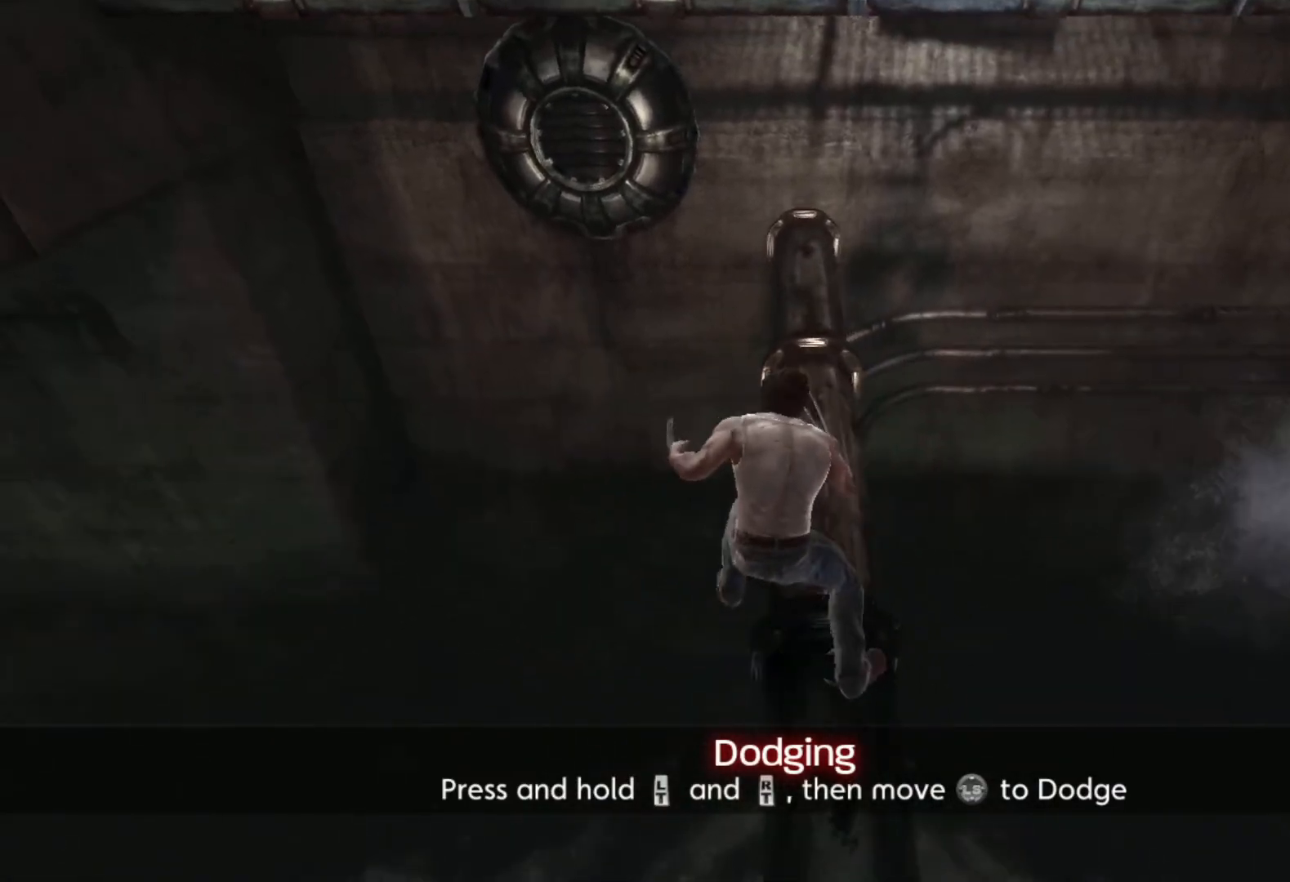
{"buttons": [], "left_stick": "up", "right_stick": "center", "events": [[17, "left_stick", "up-right"], [183, "left_stick", "up"], [350, "L1", "down"], [483, "L1", "up"]]}
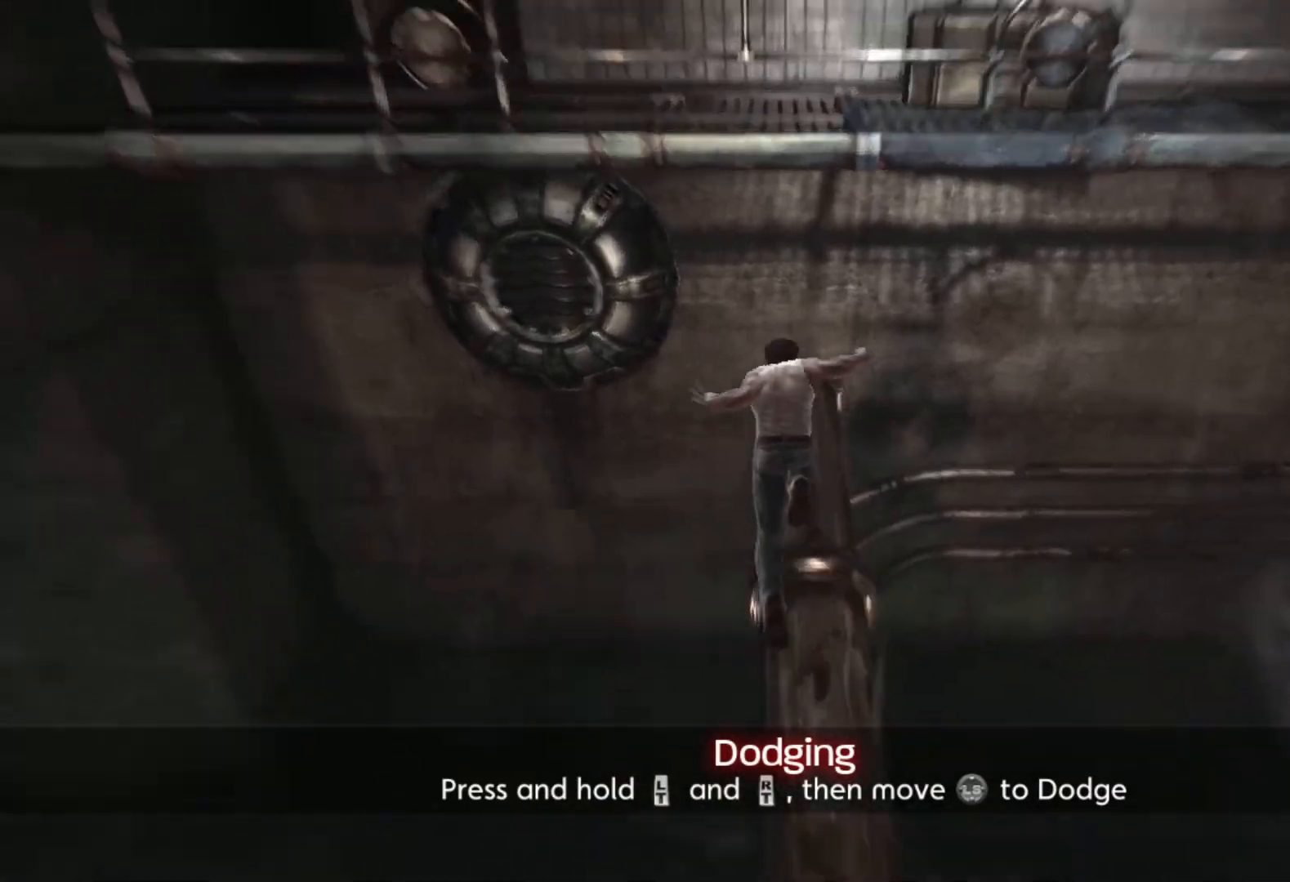
{"buttons": [], "left_stick": "up-left", "right_stick": "left", "events": [[67, "CROSS", "down"], [200, "left_stick", "up-left"], [217, "CROSS", "up"], [283, "CROSS", "down"], [367, "CROSS", "up"], [483, "right_stick", "left"]]}
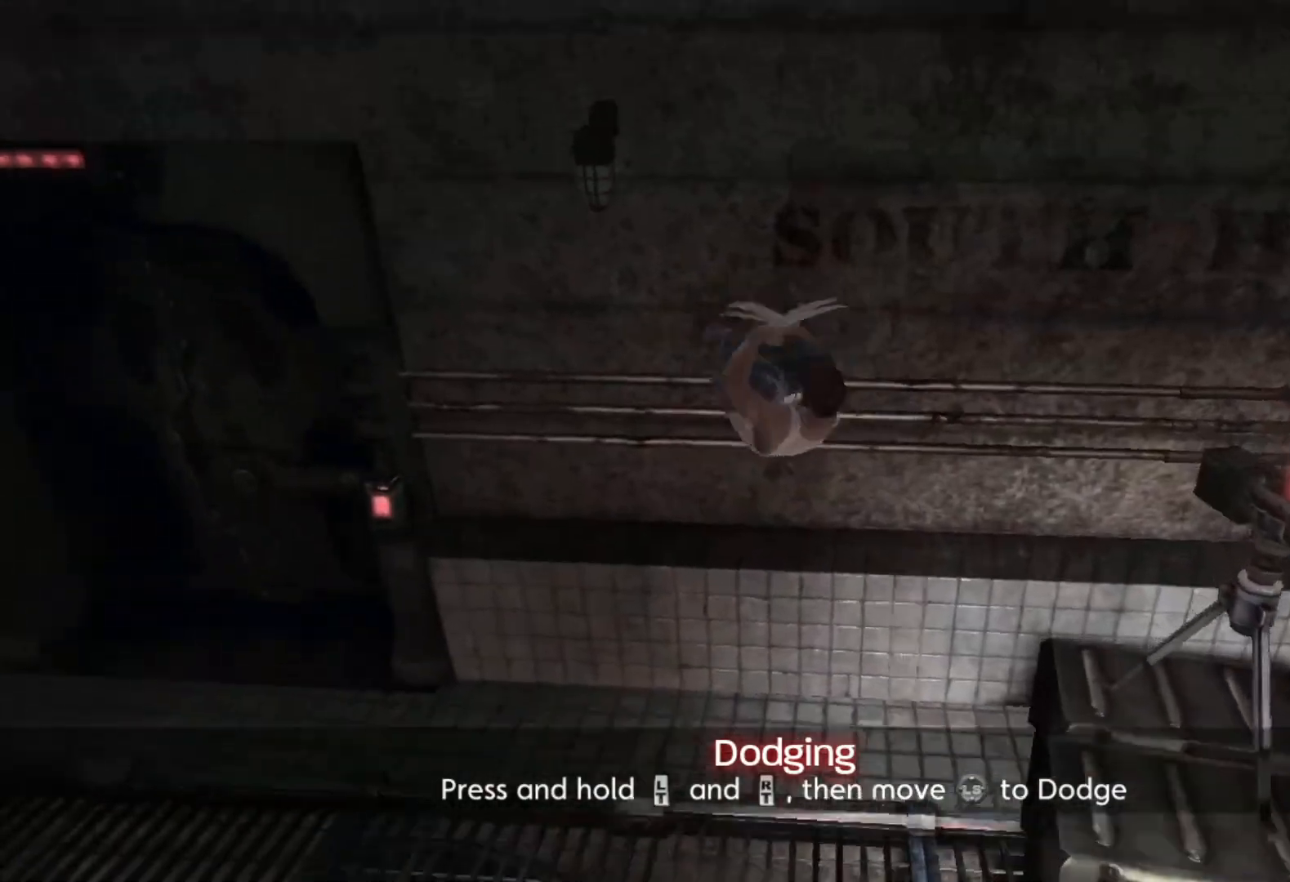
{"buttons": ["TRIANGLE"], "left_stick": "up-left", "right_stick": "center", "events": [[117, "right_stick", "center"], [183, "TRIANGLE", "down"]]}
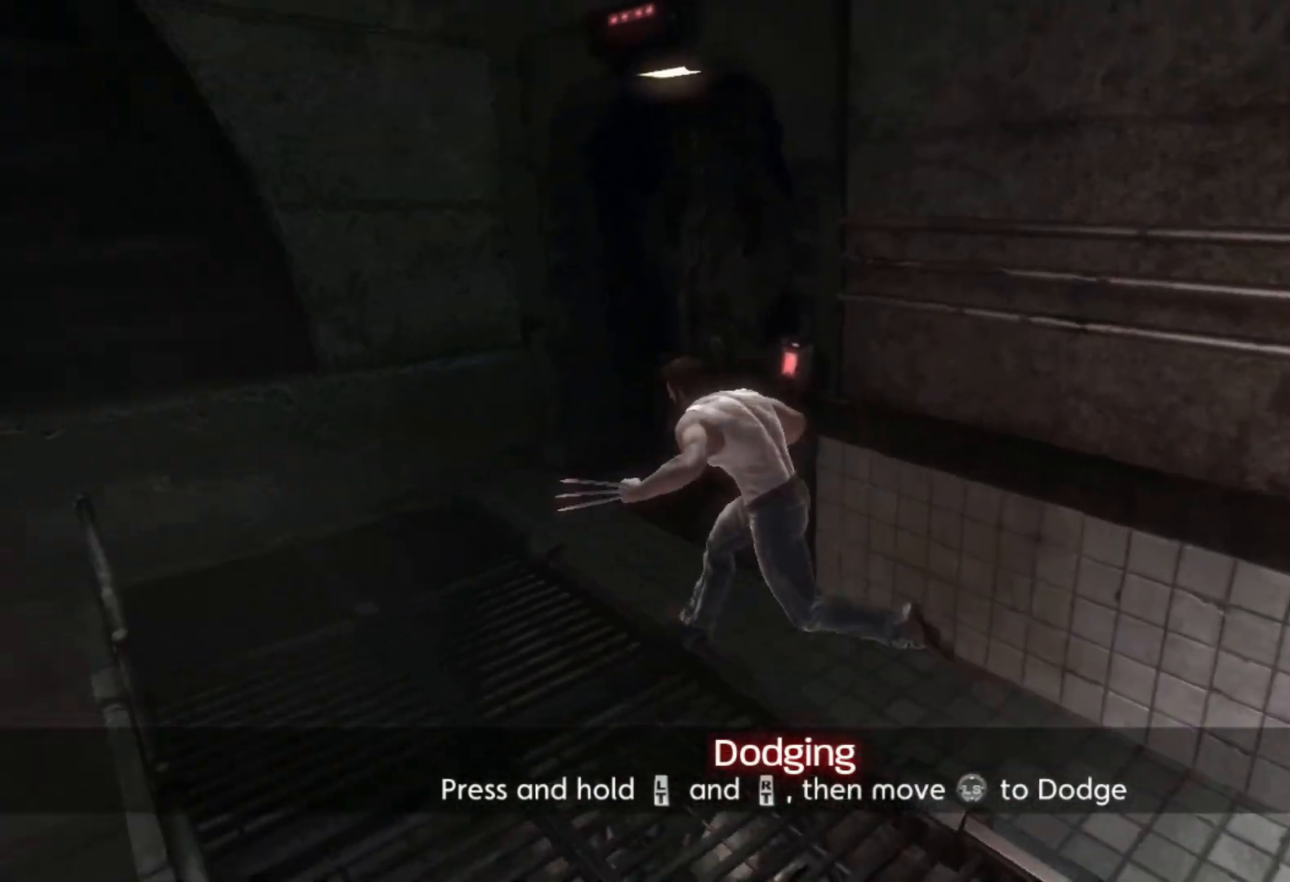
{"buttons": ["TRIANGLE"], "left_stick": "up-right", "right_stick": "center", "events": [[367, "left_stick", "up-right"]]}
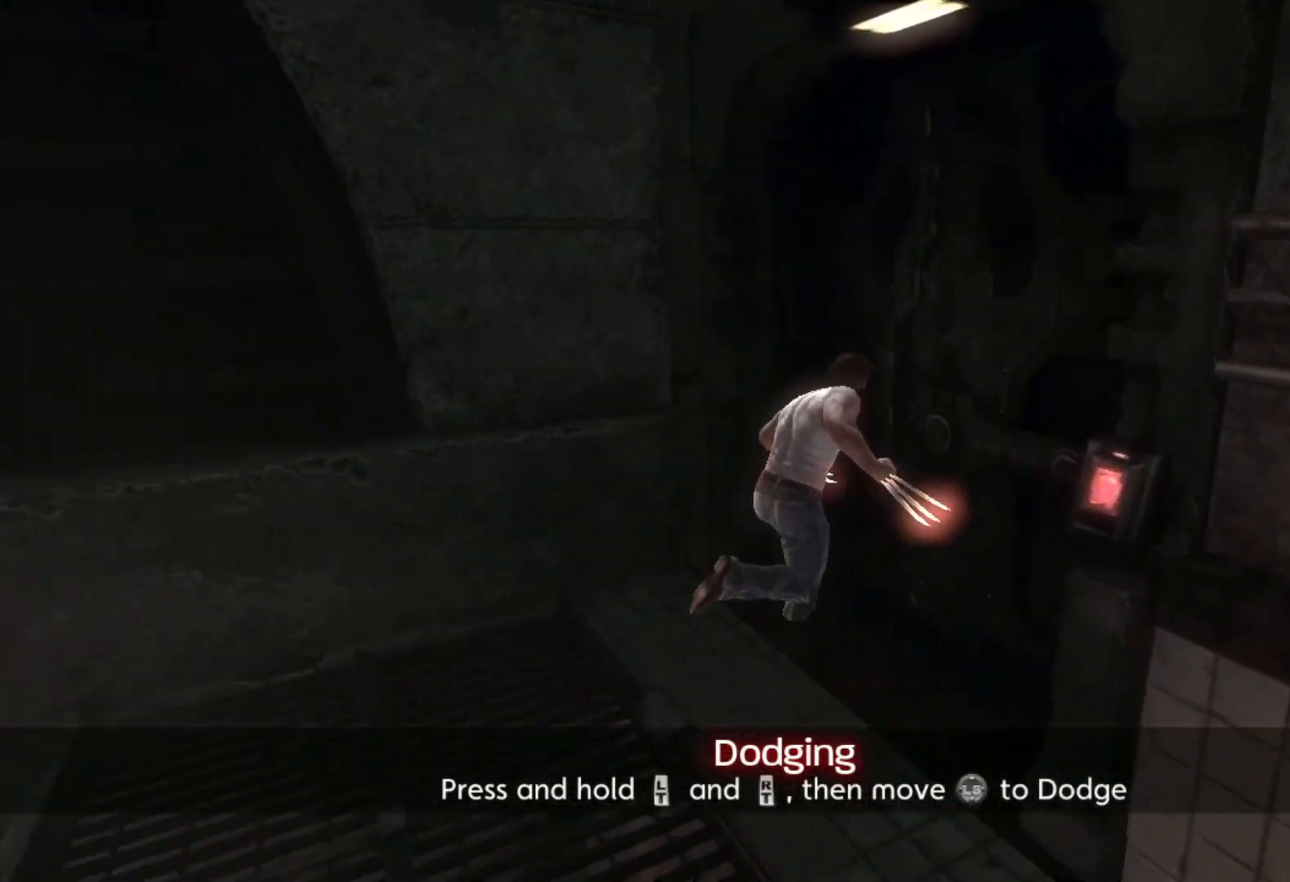
{"buttons": [], "left_stick": "up-right", "right_stick": "center", "events": [[50, "TRIANGLE", "up"], [200, "right_stick", "left"], [500, "right_stick", "center"]]}
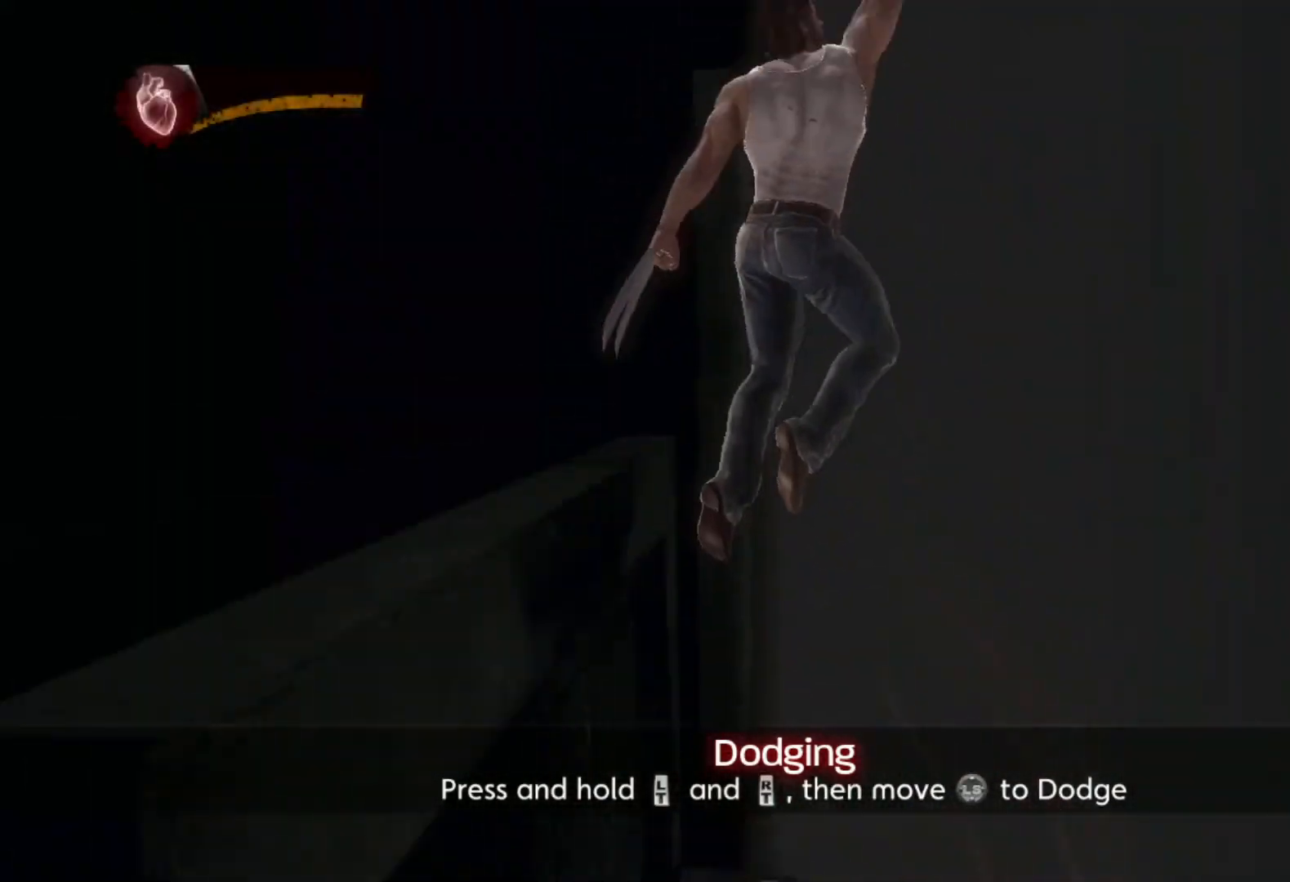
{"buttons": ["CIRCLE", "TRIANGLE"], "left_stick": "up-left", "right_stick": "center", "events": [[67, "L2", "down"], [133, "TRIANGLE", "down"], [183, "CIRCLE", "down"], [217, "L2", "up"], [217, "left_stick", "up-left"]]}
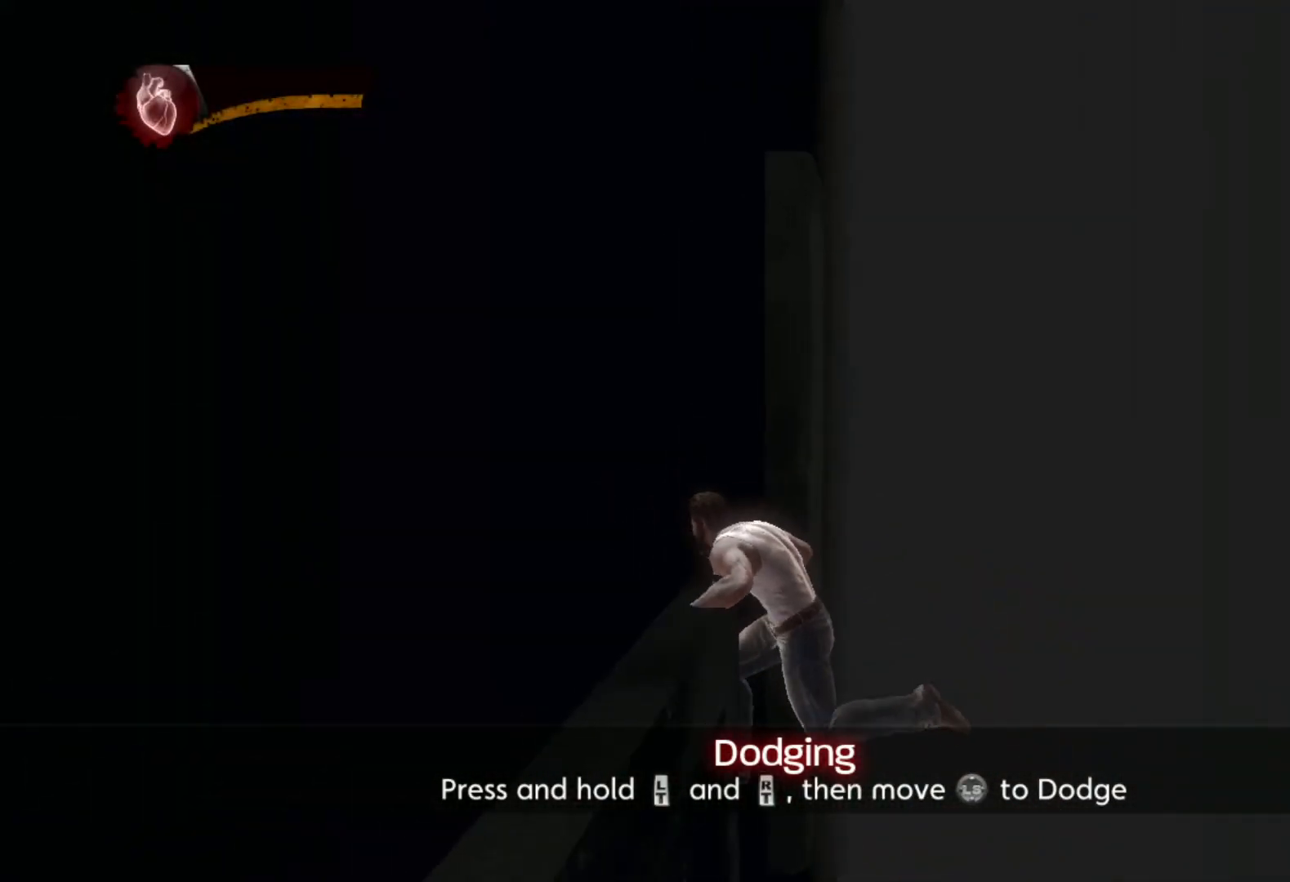
{"buttons": [], "left_stick": "up-left", "right_stick": "left", "events": [[83, "CIRCLE", "up"], [117, "TRIANGLE", "up"], [200, "right_stick", "left"]]}
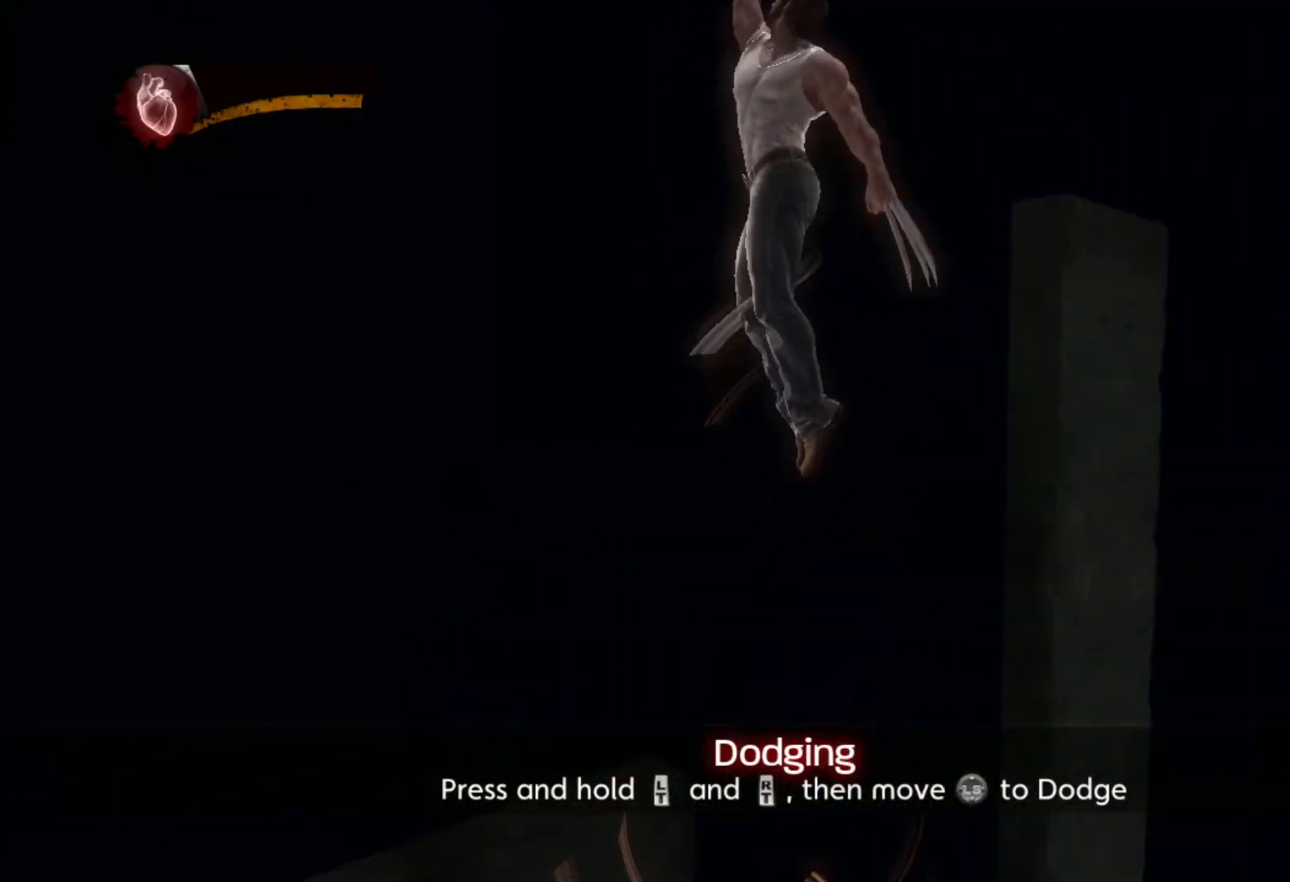
{"buttons": ["CIRCLE", "TRIANGLE"], "left_stick": "up-left", "right_stick": "center", "events": [[100, "right_stick", "center"], [150, "L2", "down"], [217, "TRIANGLE", "down"], [250, "CIRCLE", "down"], [317, "L2", "up"]]}
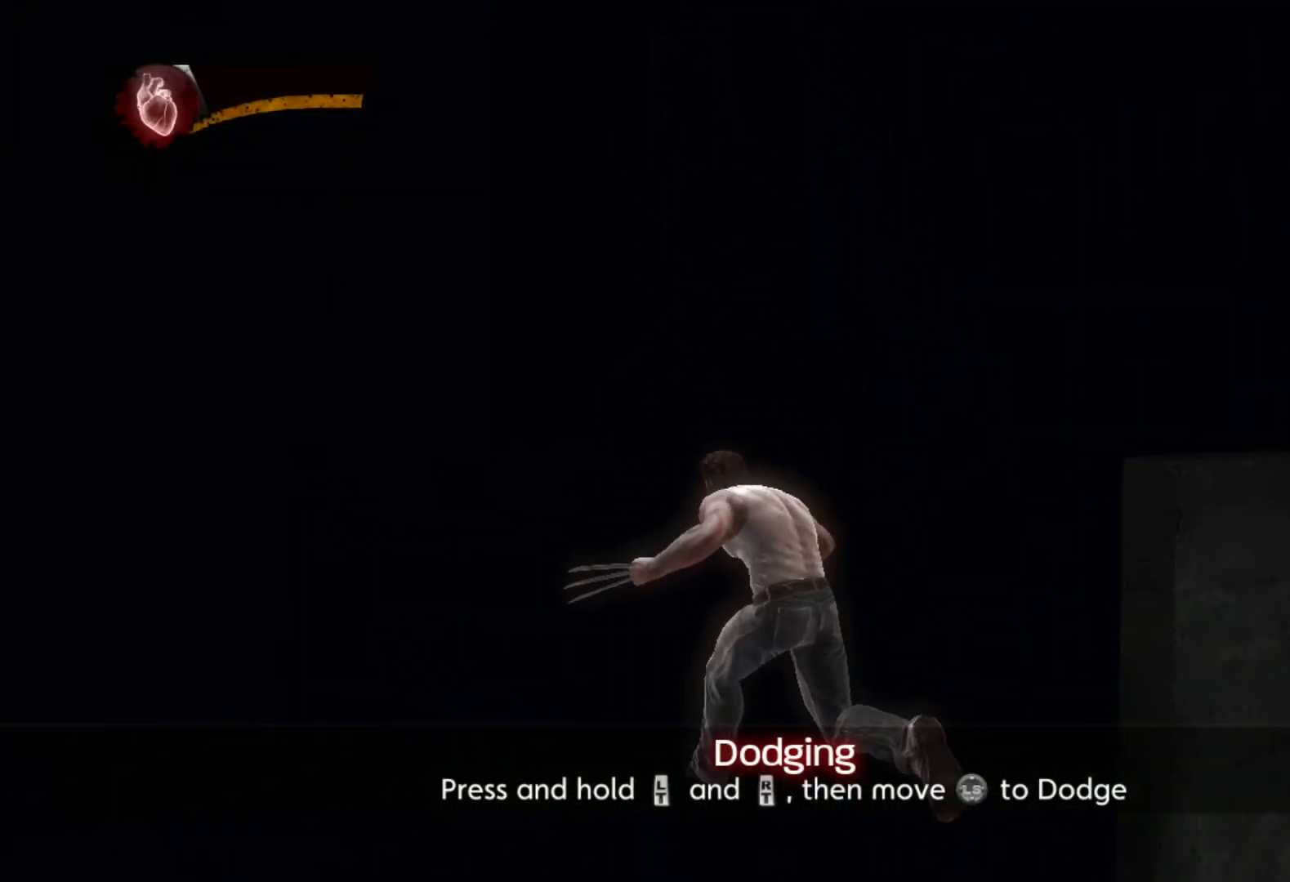
{"buttons": [], "left_stick": "up-left", "right_stick": "center", "events": [[117, "CIRCLE", "up"], [133, "TRIANGLE", "up"], [267, "right_stick", "left"], [467, "right_stick", "center"]]}
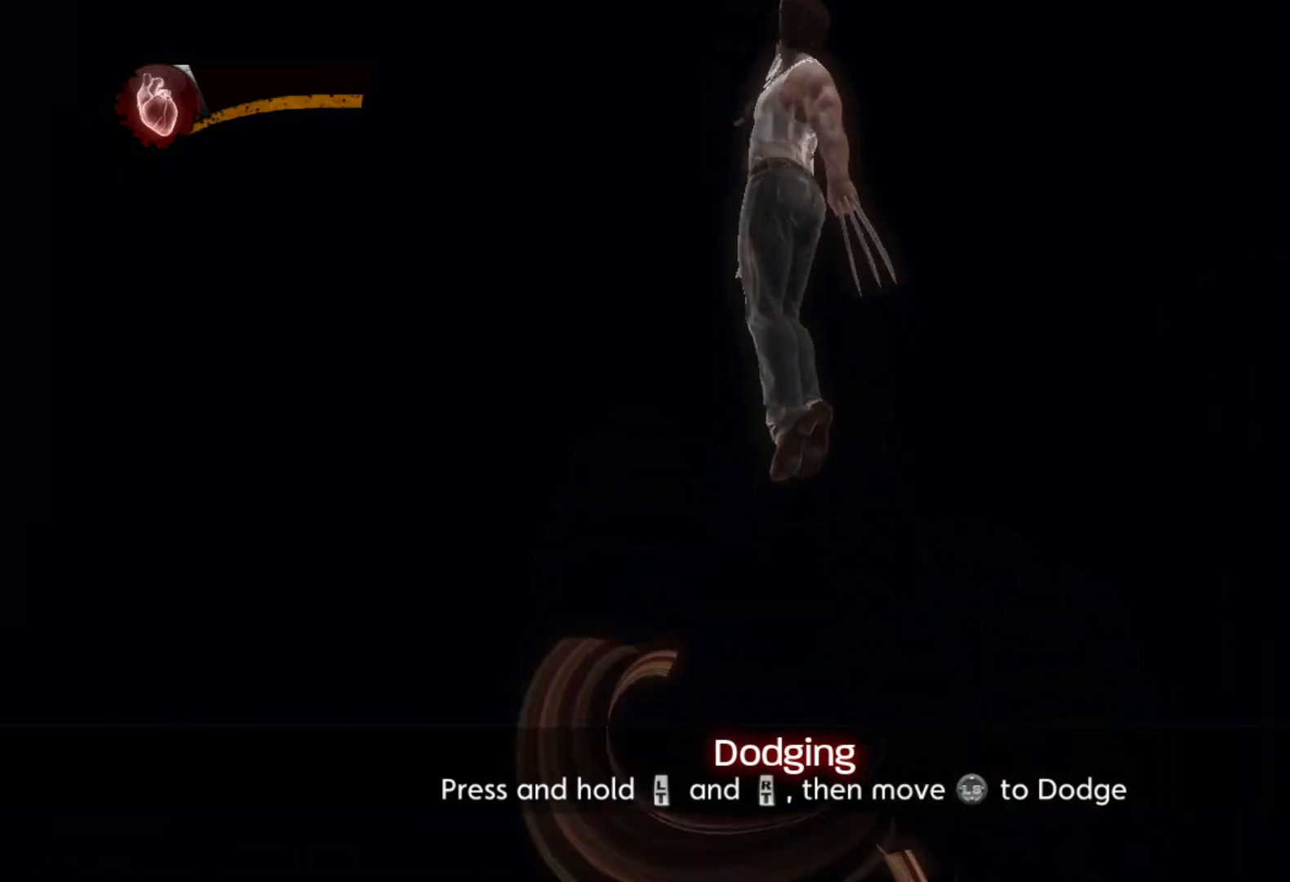
{"buttons": ["CIRCLE", "TRIANGLE"], "left_stick": "up-left", "right_stick": "center", "events": [[217, "L2", "down"], [267, "TRIANGLE", "down"], [317, "CIRCLE", "down"], [400, "L2", "up"]]}
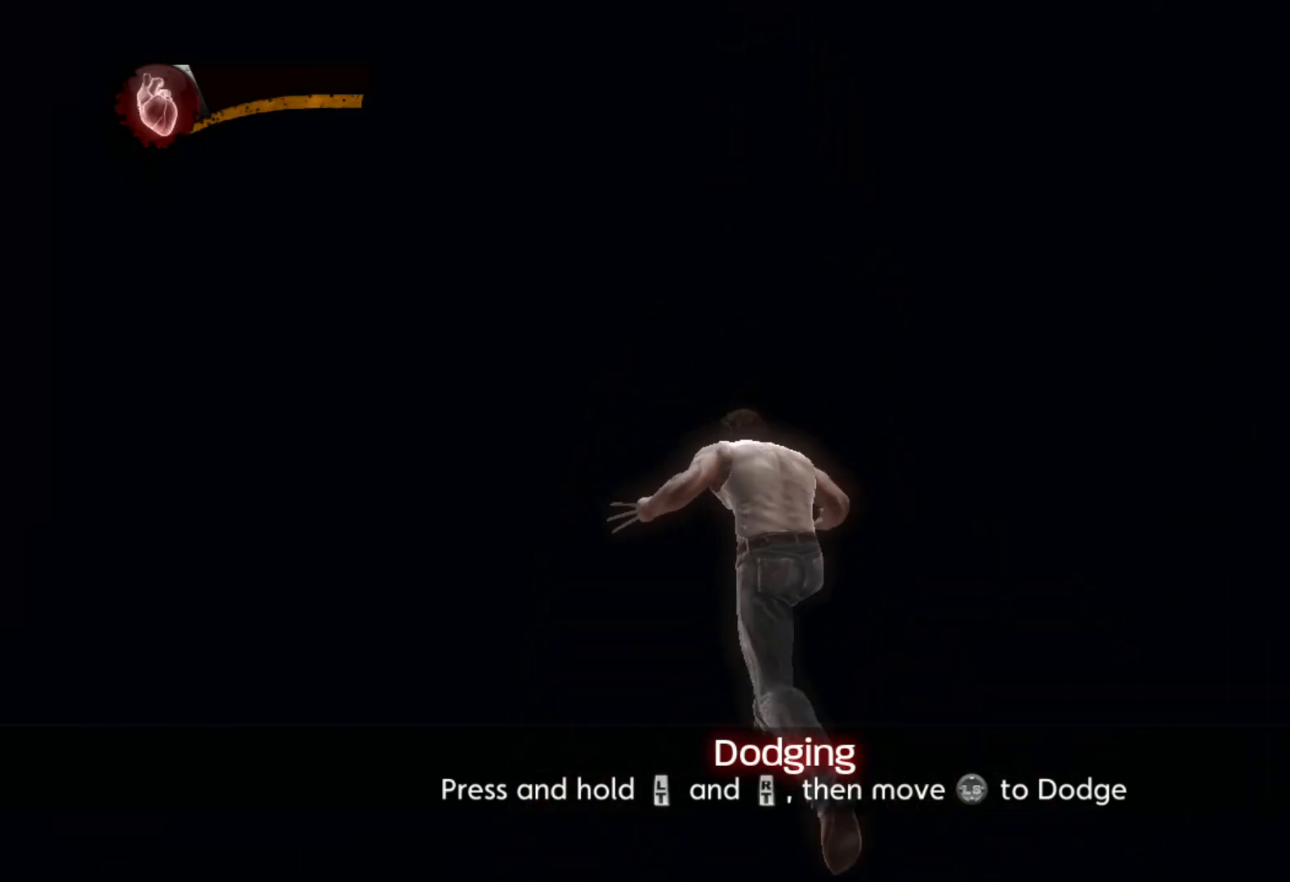
{"buttons": [], "left_stick": "up", "right_stick": "center", "events": [[117, "left_stick", "up"], [217, "TRIANGLE", "up"], [233, "CIRCLE", "up"]]}
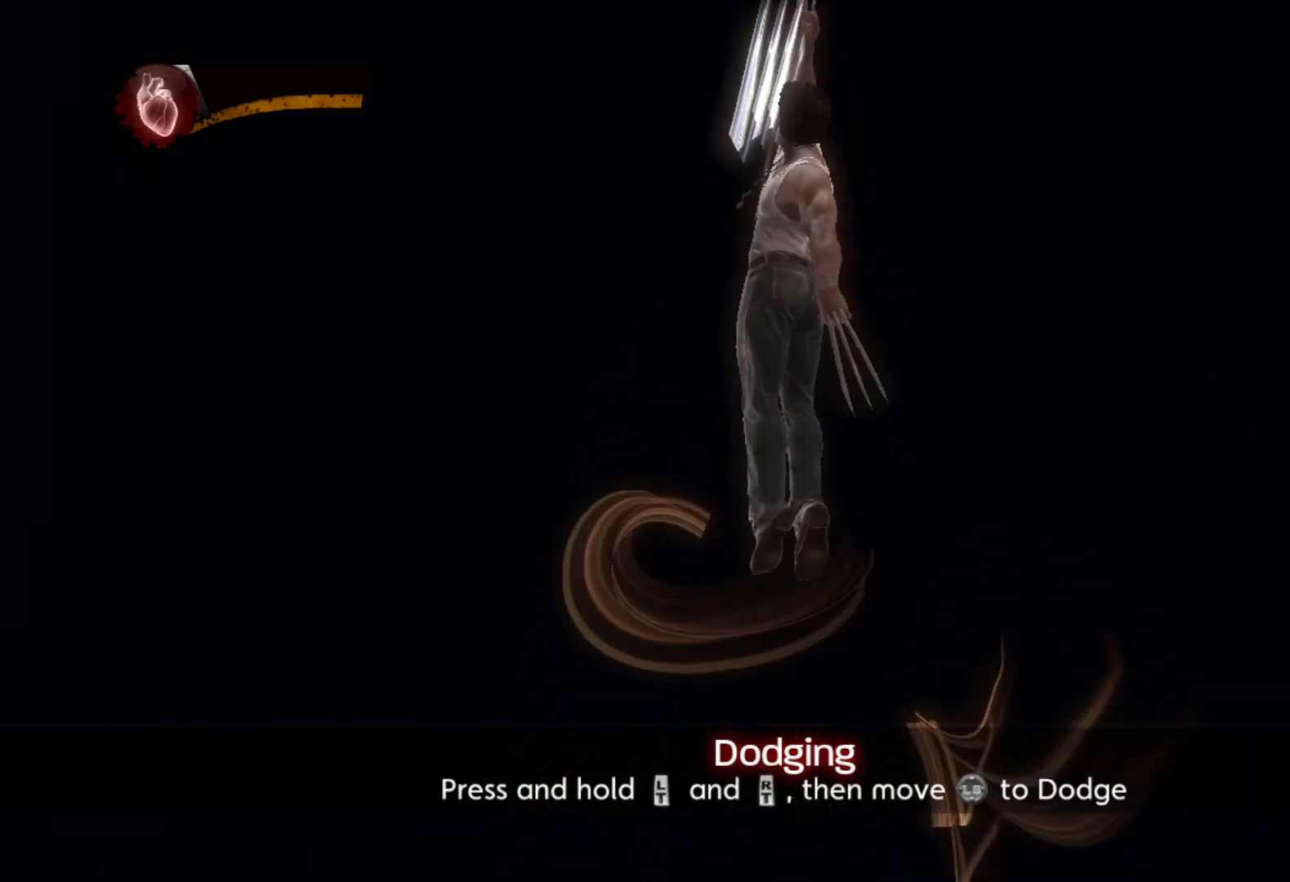
{"buttons": ["CIRCLE", "TRIANGLE"], "left_stick": "up", "right_stick": "center", "events": [[317, "L2", "down"], [367, "TRIANGLE", "down"], [400, "CIRCLE", "down"], [467, "L2", "up"]]}
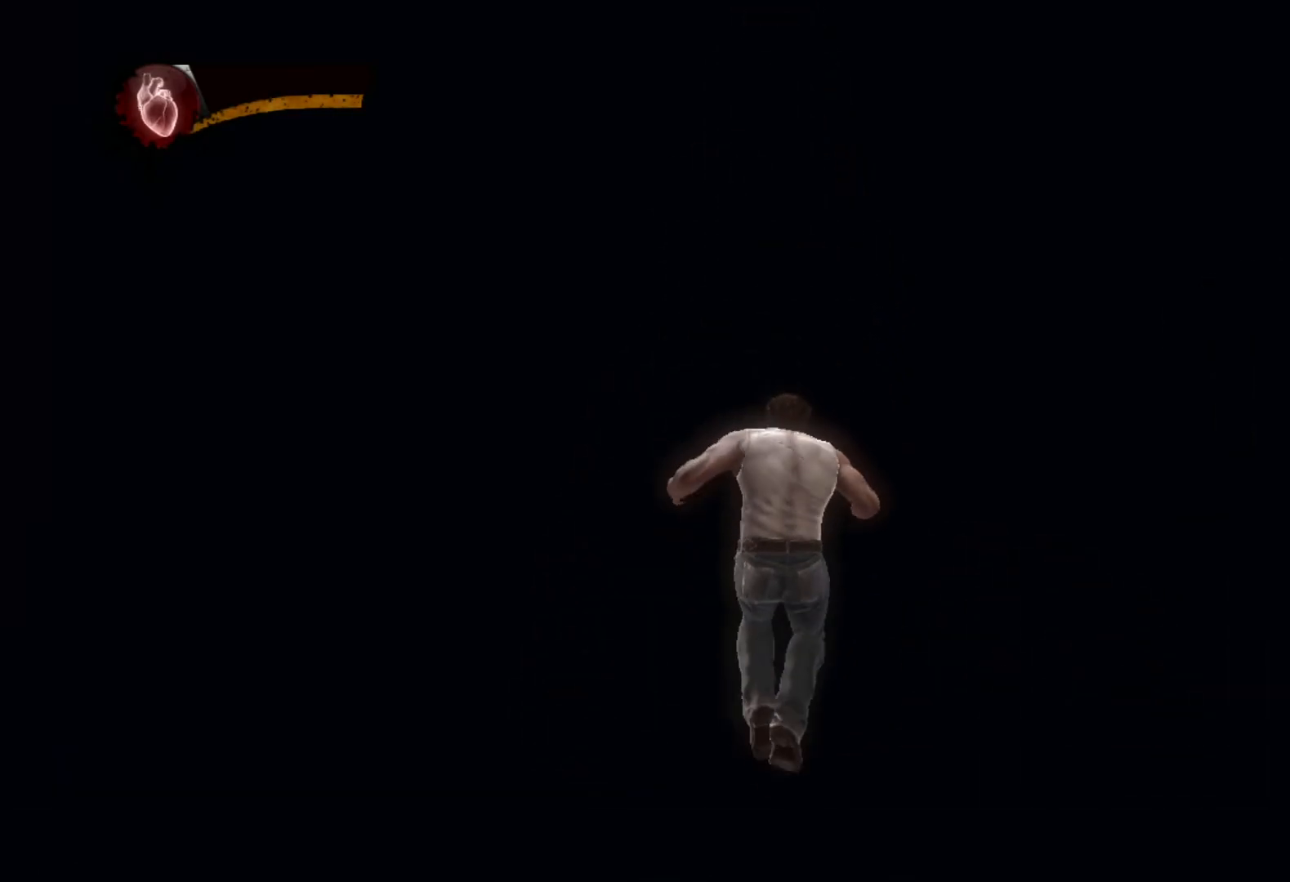
{"buttons": [], "left_stick": "up", "right_stick": "center", "events": [[317, "CIRCLE", "up"], [333, "TRIANGLE", "up"]]}
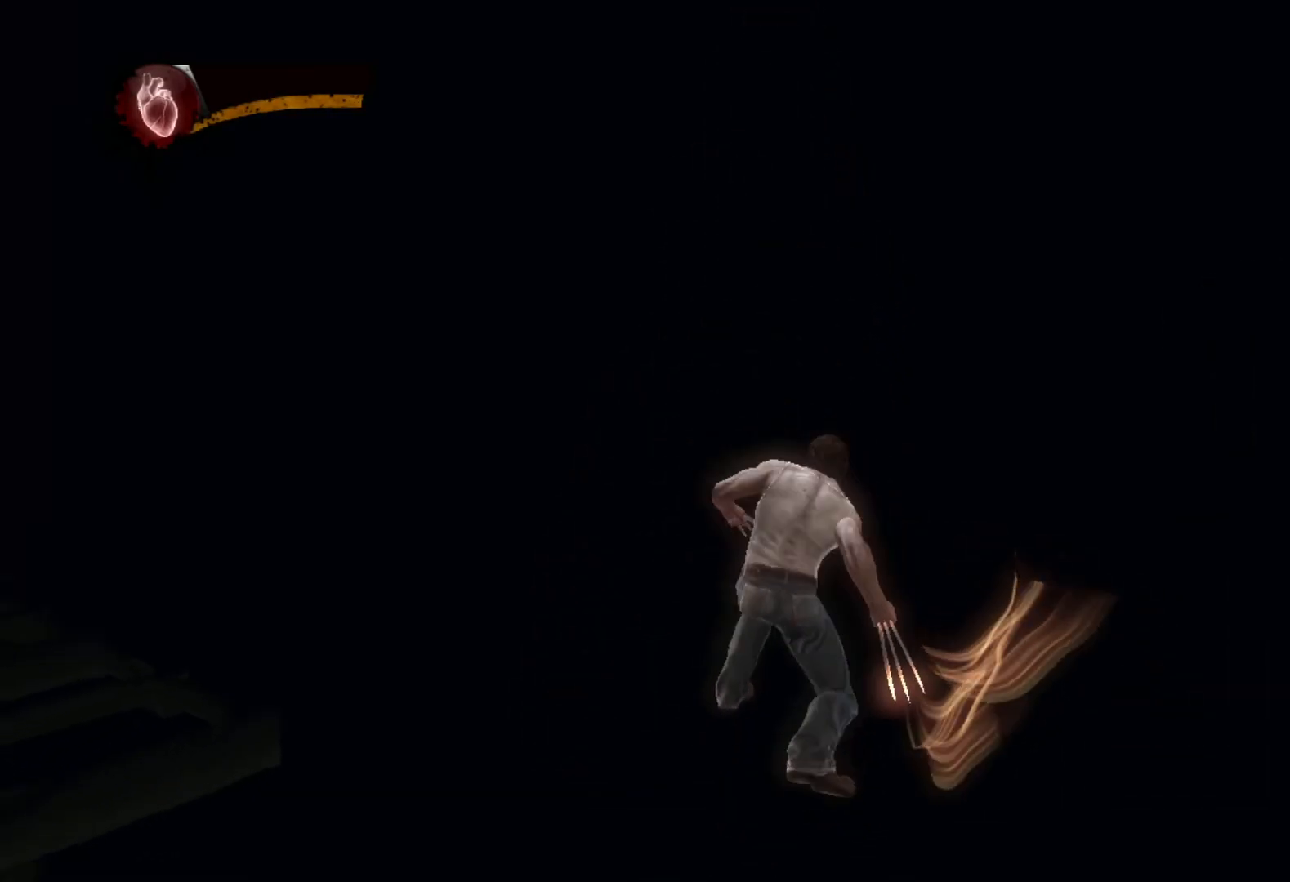
{"buttons": ["CIRCLE", "TRIANGLE", "L2"], "left_stick": "up", "right_stick": "center", "events": [[367, "L2", "down"], [433, "TRIANGLE", "down"], [483, "CIRCLE", "down"]]}
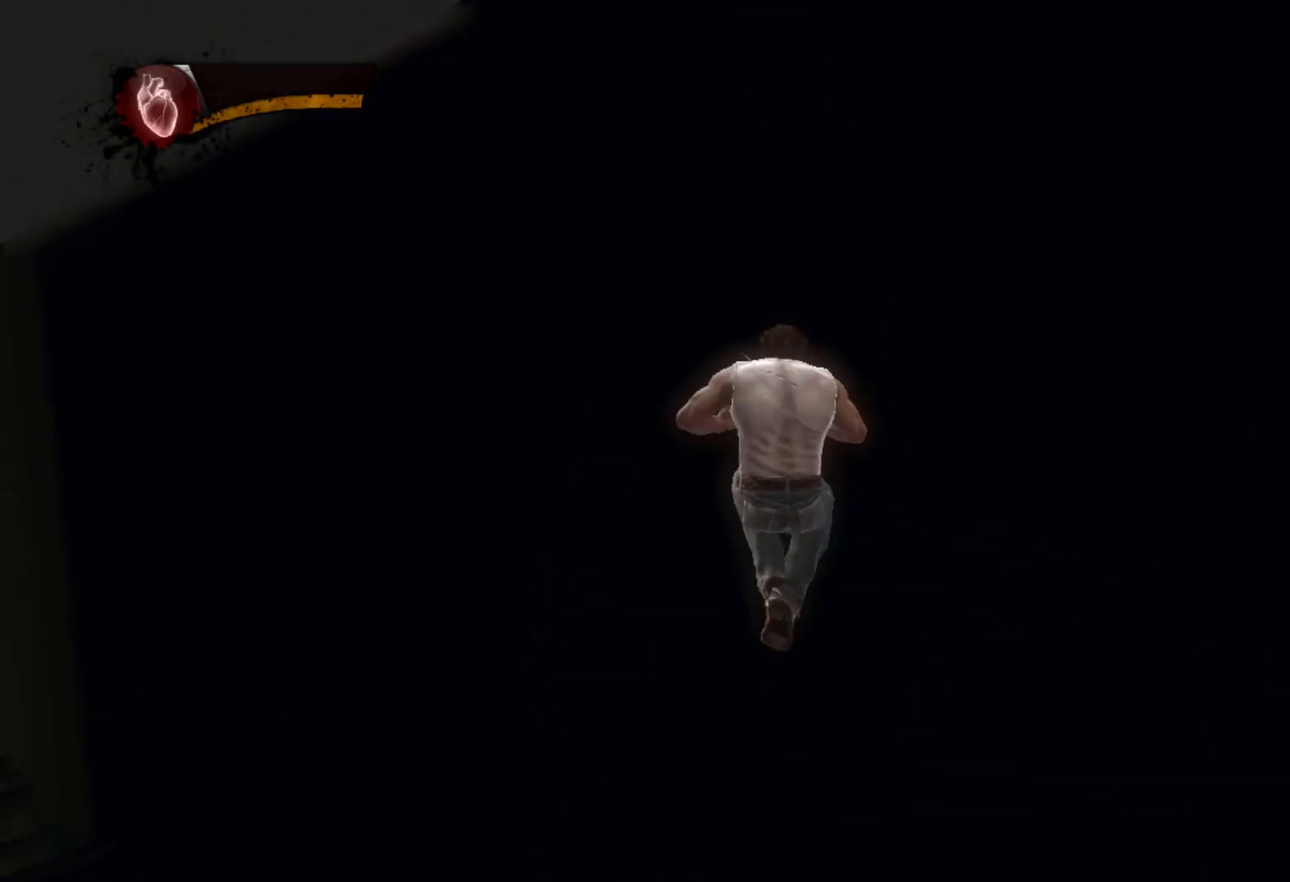
{"buttons": [], "left_stick": "up-right", "right_stick": "center", "events": [[50, "L2", "up"], [367, "left_stick", "up-right"], [400, "CIRCLE", "up"], [400, "TRIANGLE", "up"]]}
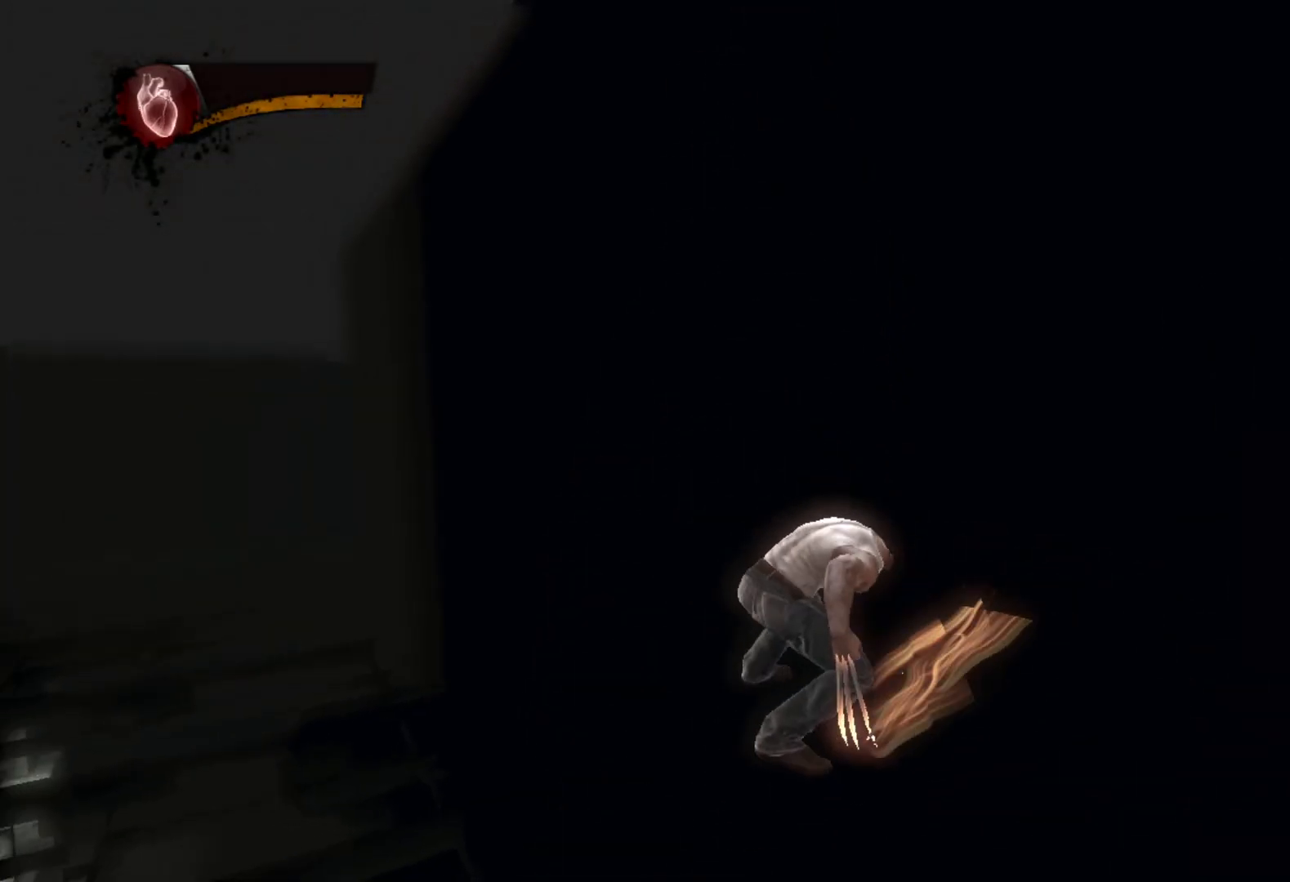
{"buttons": ["L2"], "left_stick": "up-right", "right_stick": "center", "events": [[467, "L2", "down"]]}
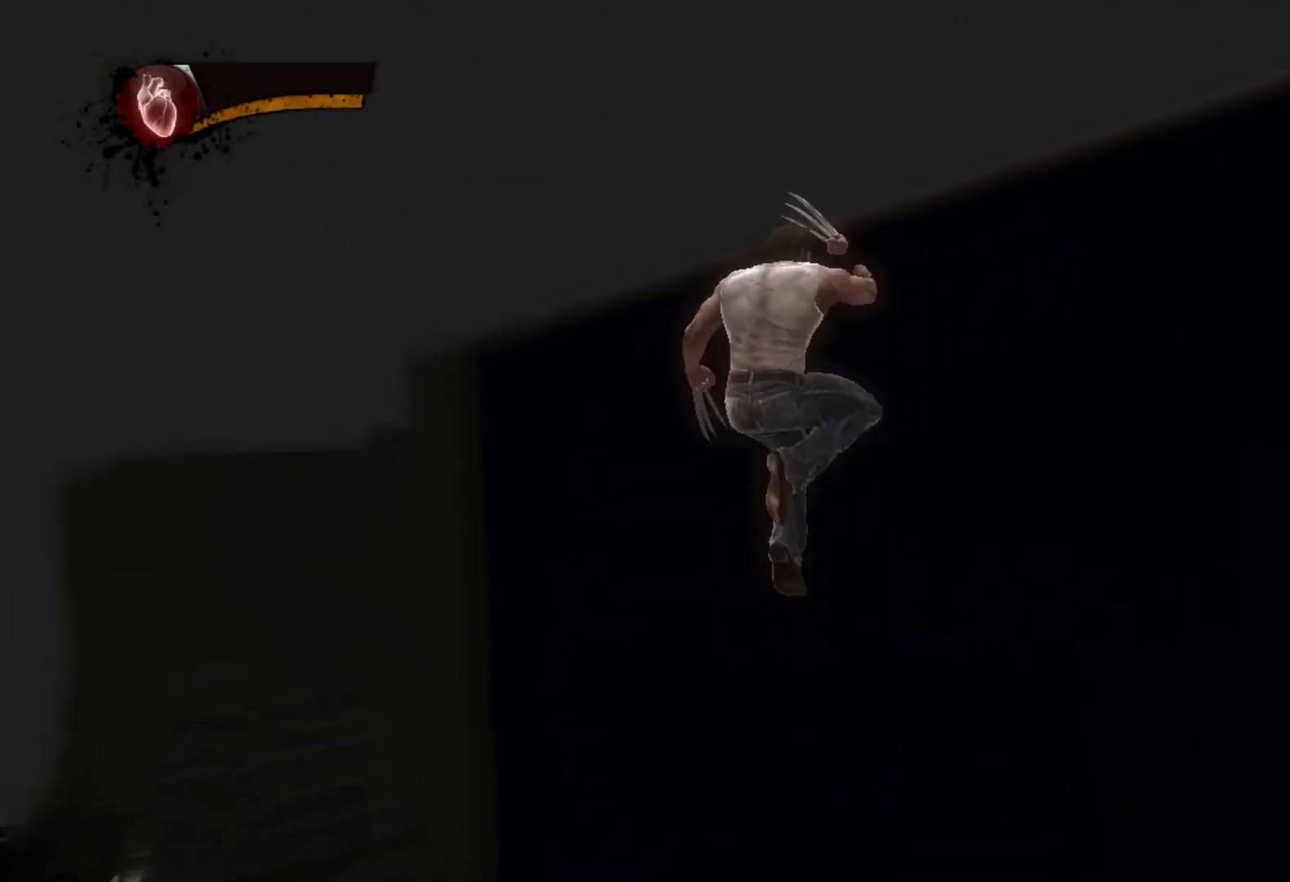
{"buttons": [], "left_stick": "up-right", "right_stick": "center", "events": [[33, "TRIANGLE", "down"], [67, "CIRCLE", "down"], [133, "L2", "up"], [450, "CIRCLE", "up"], [467, "TRIANGLE", "up"]]}
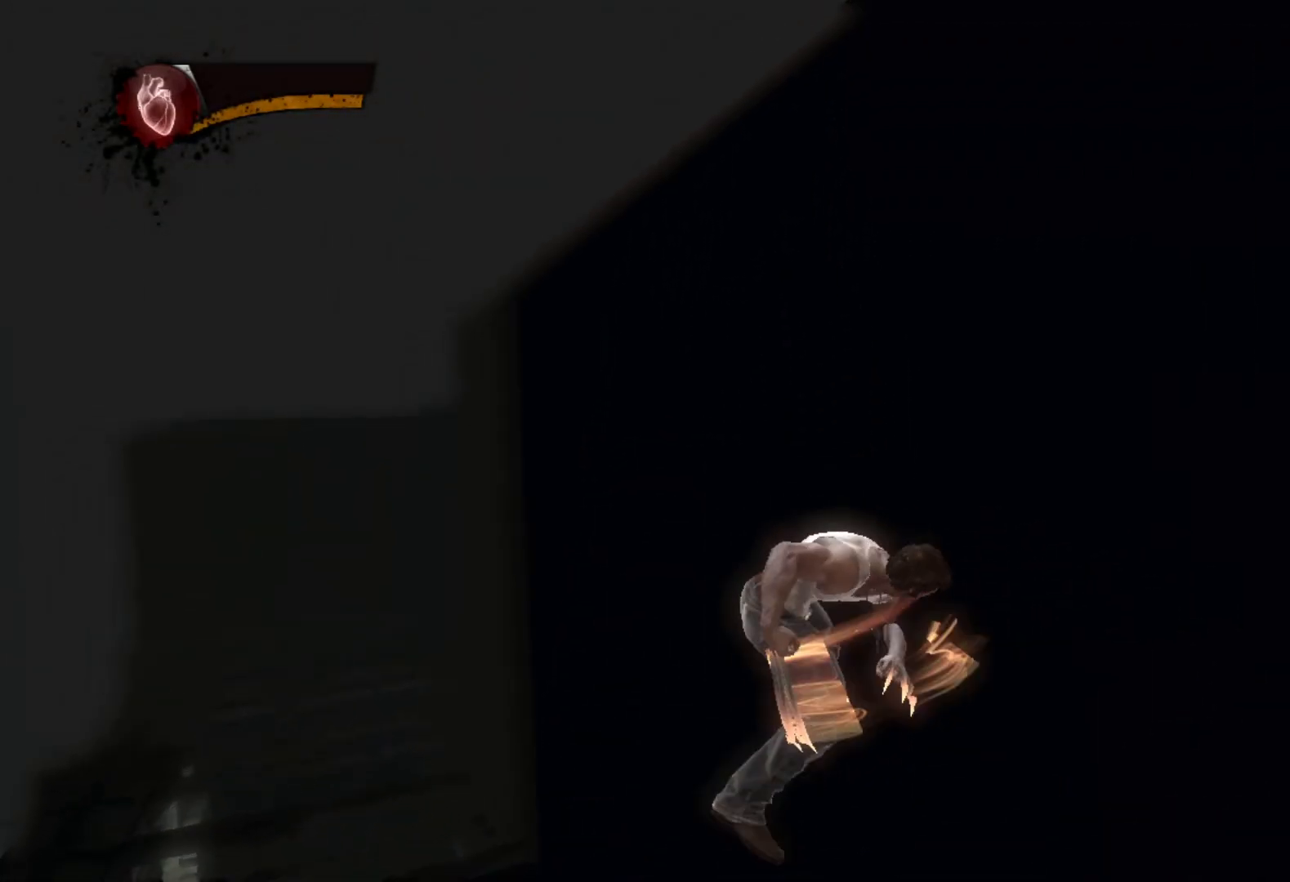
{"buttons": [], "left_stick": "up-right", "right_stick": "center", "events": []}
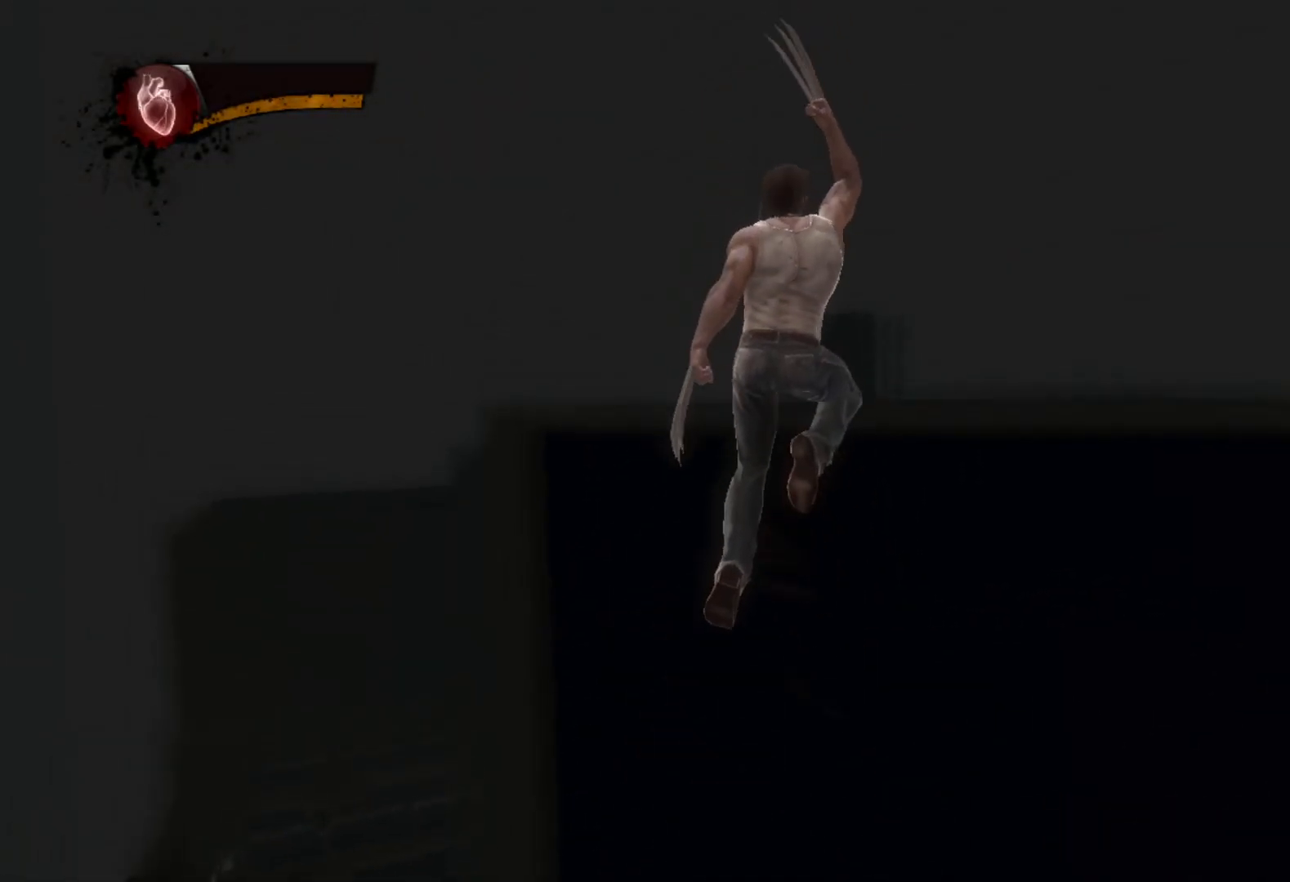
{"buttons": ["CIRCLE", "TRIANGLE", "L2"], "left_stick": "up-right", "right_stick": "center", "events": [[33, "L2", "down"], [83, "TRIANGLE", "down"], [117, "CIRCLE", "down"], [200, "L2", "up"], [483, "L2", "down"]]}
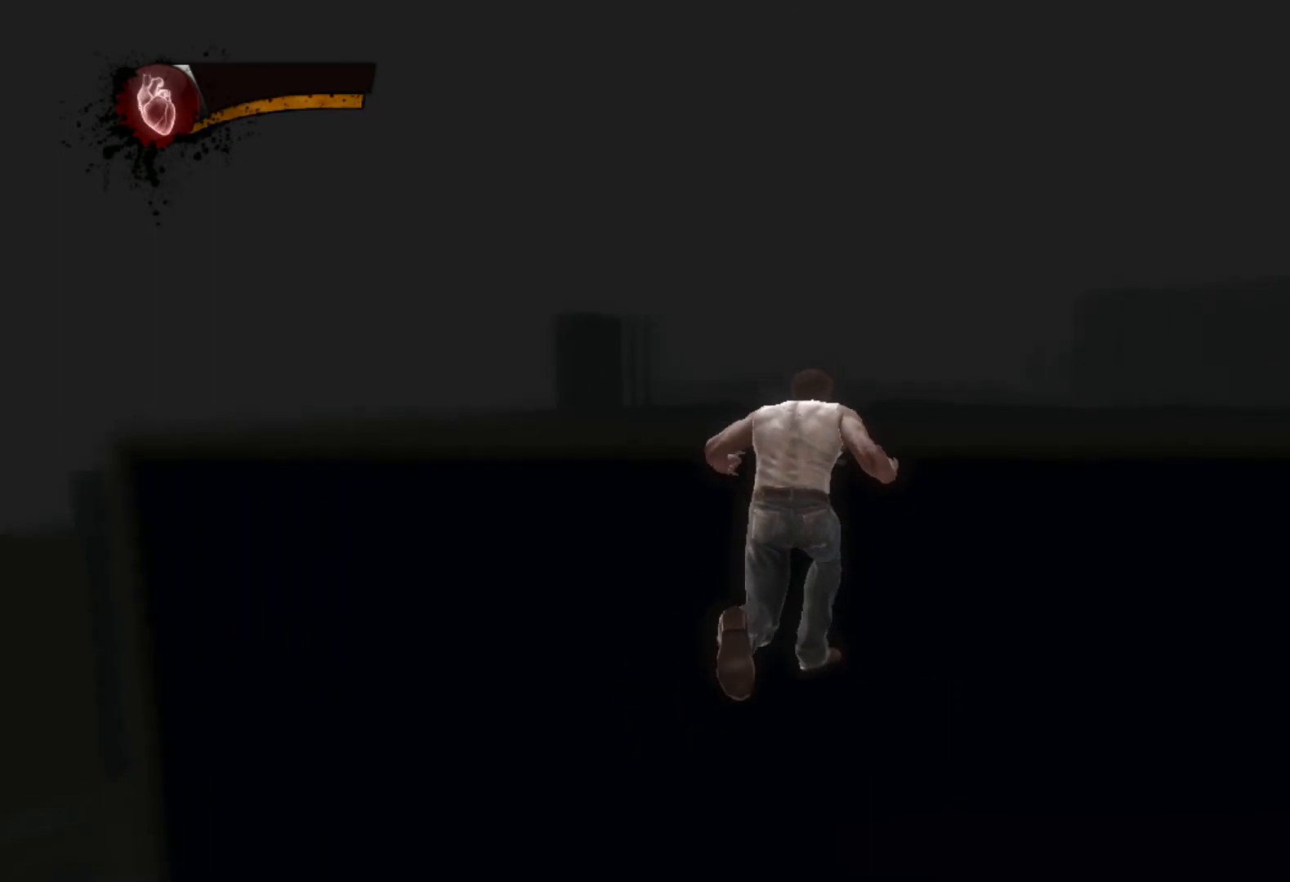
{"buttons": [], "left_stick": "up-right", "right_stick": "center", "events": [[33, "R2", "down"], [317, "CIRCLE", "up"], [350, "TRIANGLE", "up"], [383, "L2", "up"], [383, "R2", "up"]]}
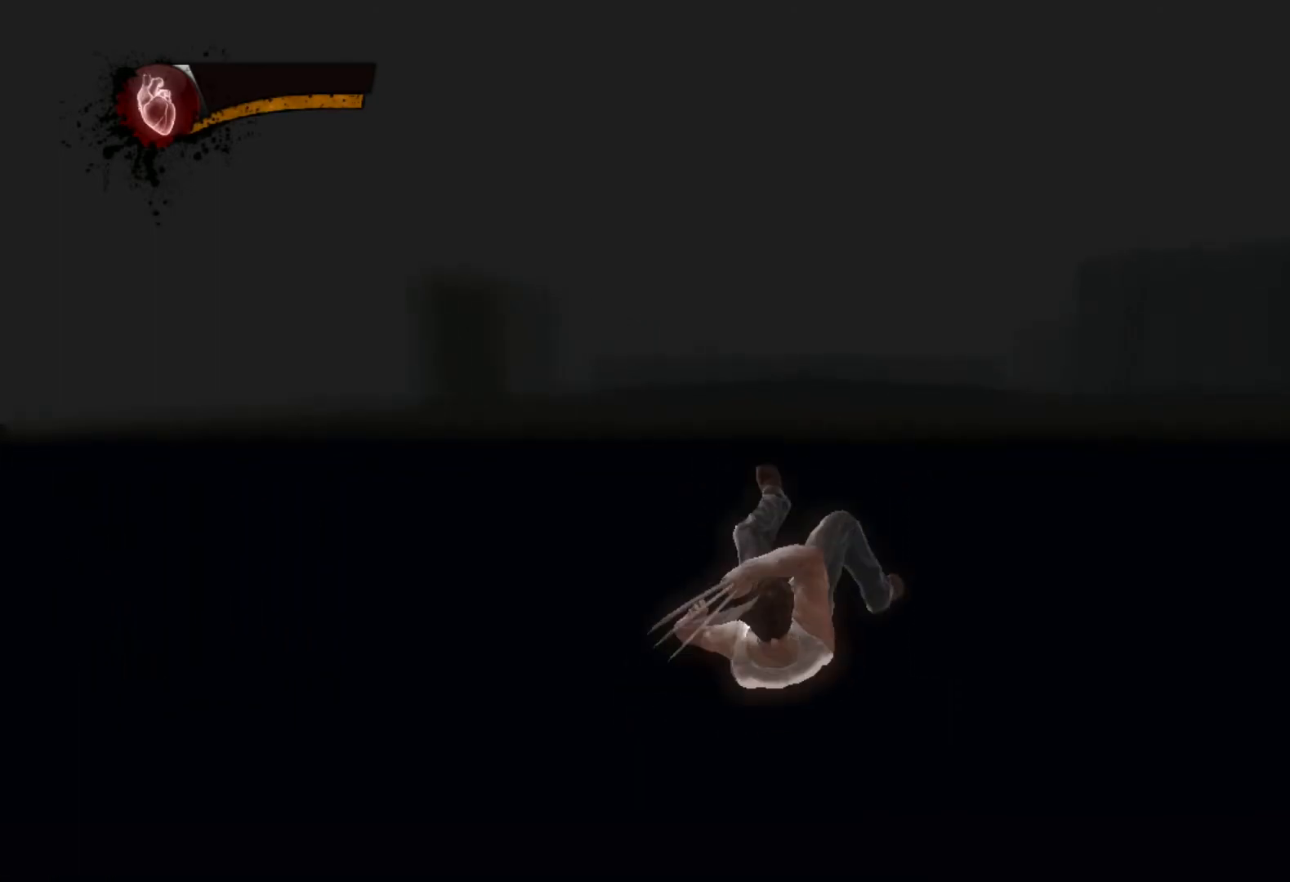
{"buttons": ["L2", "R2"], "left_stick": "up-right", "right_stick": "center", "events": [[33, "TRIANGLE", "down"], [133, "L1", "down"], [133, "L2", "down"], [133, "TRIANGLE", "up"], [233, "L1", "up"], [233, "L2", "up"], [233, "right_stick", "down-right"], [417, "right_stick", "center"], [433, "L2", "down"], [467, "R2", "down"]]}
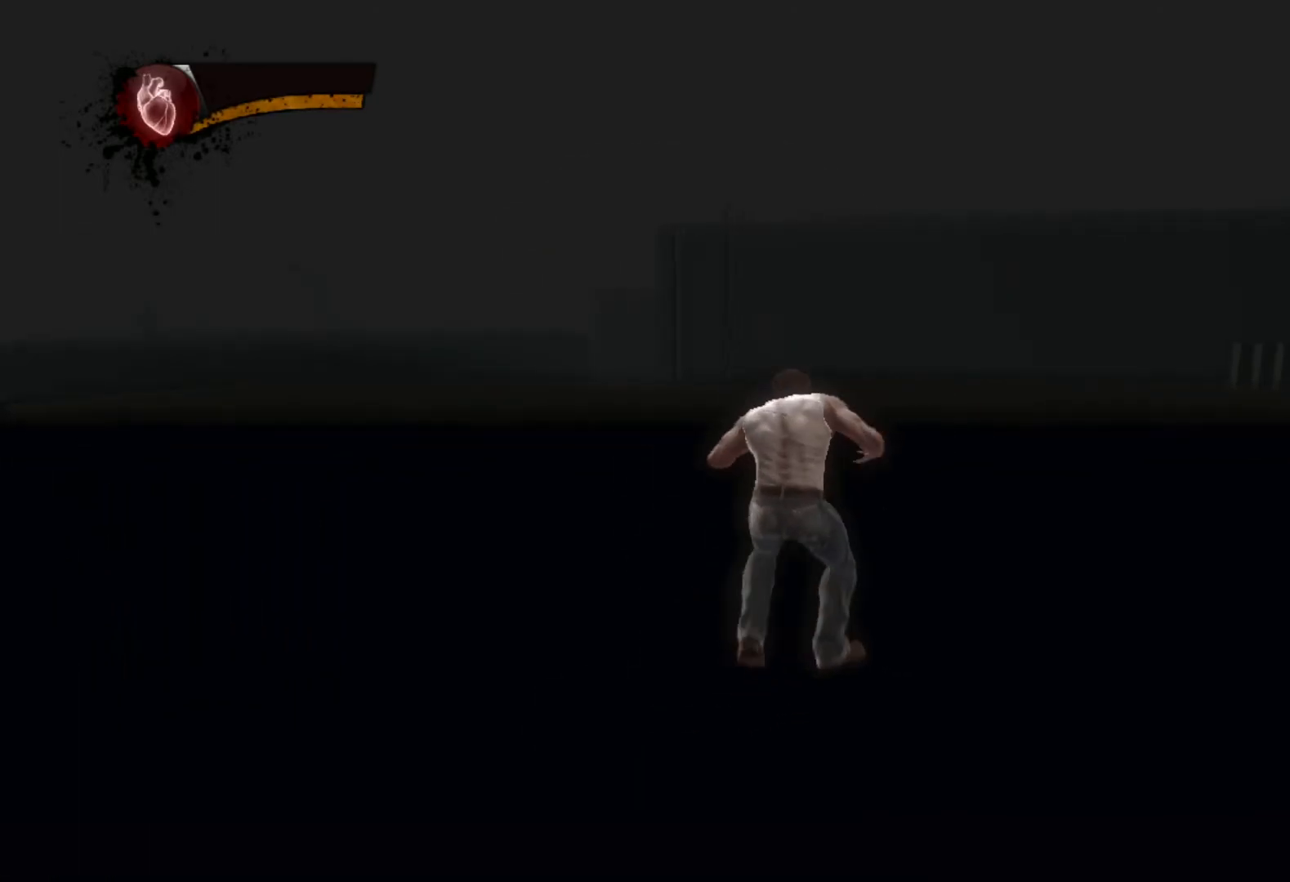
{"buttons": ["TRIANGLE"], "left_stick": "up-right", "right_stick": "center", "events": [[317, "L2", "up"], [333, "R2", "up"], [467, "TRIANGLE", "down"]]}
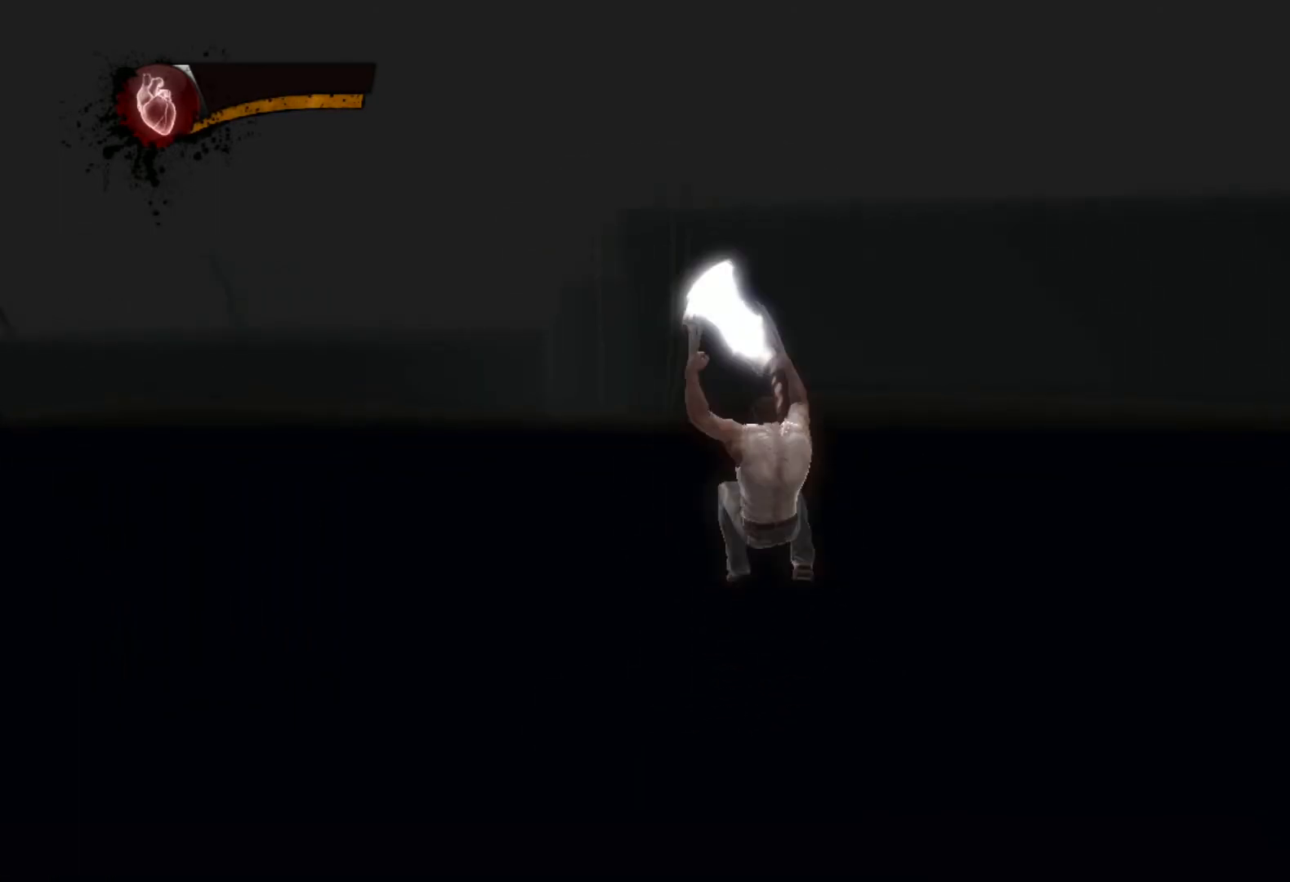
{"buttons": [], "left_stick": "up", "right_stick": "center", "events": [[67, "L1", "down"], [67, "L2", "down"], [67, "TRIANGLE", "up"], [67, "left_stick", "up"], [167, "L1", "up"], [167, "L2", "up"], [183, "right_stick", "down"], [333, "right_stick", "center"], [417, "CROSS", "down"], [500, "CROSS", "up"]]}
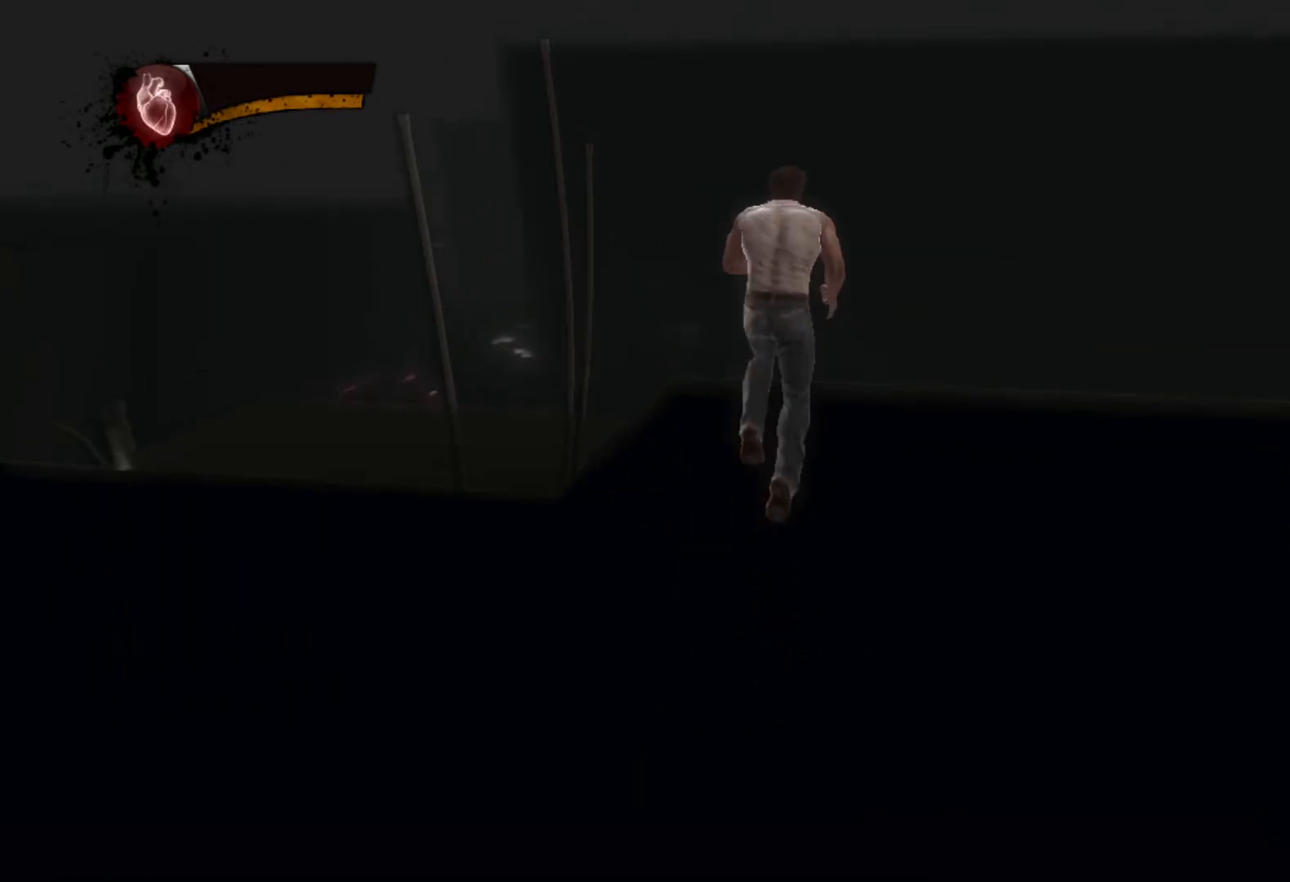
{"buttons": [], "left_stick": "up", "right_stick": "center", "events": [[133, "right_stick", "down-right"], [233, "right_stick", "center"]]}
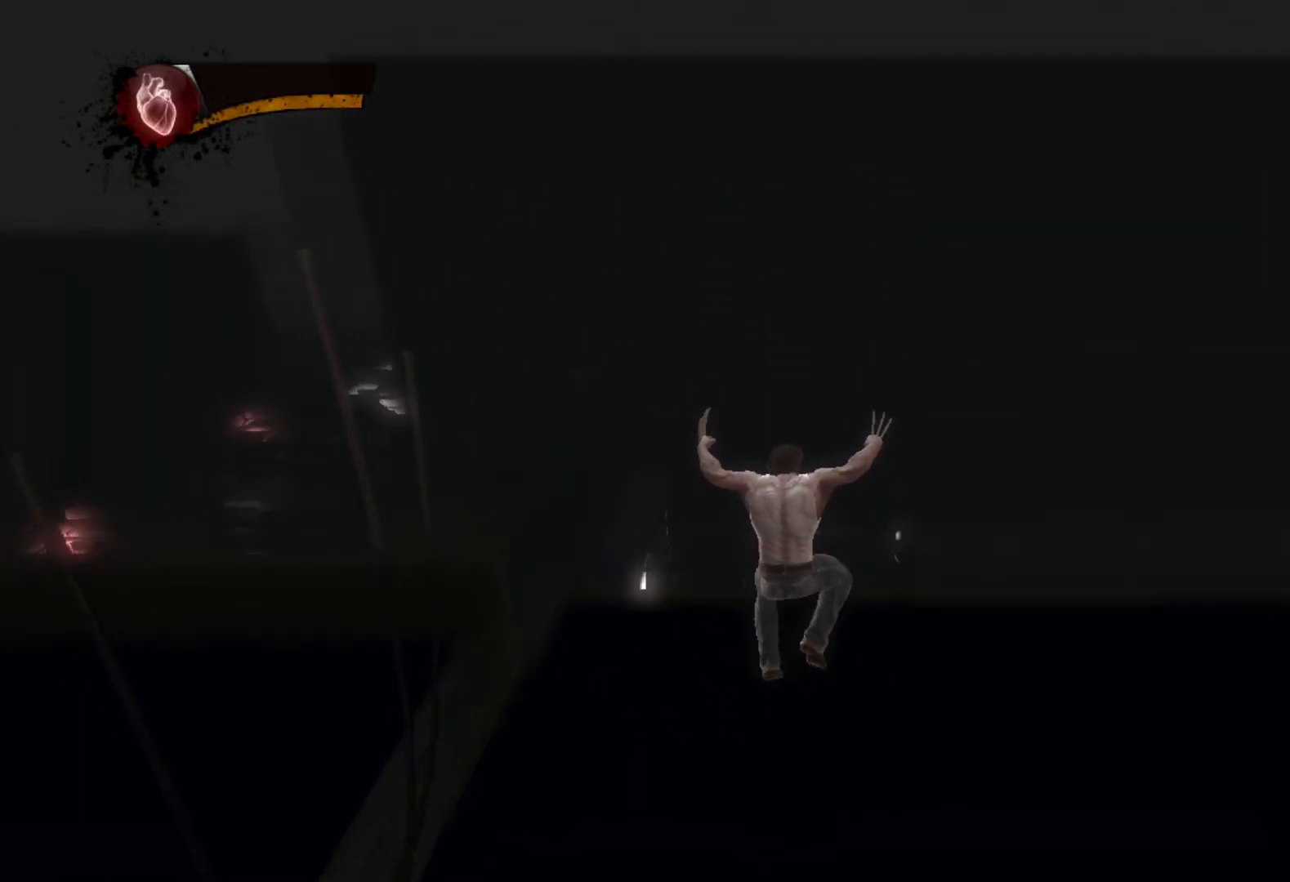
{"buttons": [], "left_stick": "up", "right_stick": "center", "events": [[183, "right_stick", "down-right"], [317, "right_stick", "center"]]}
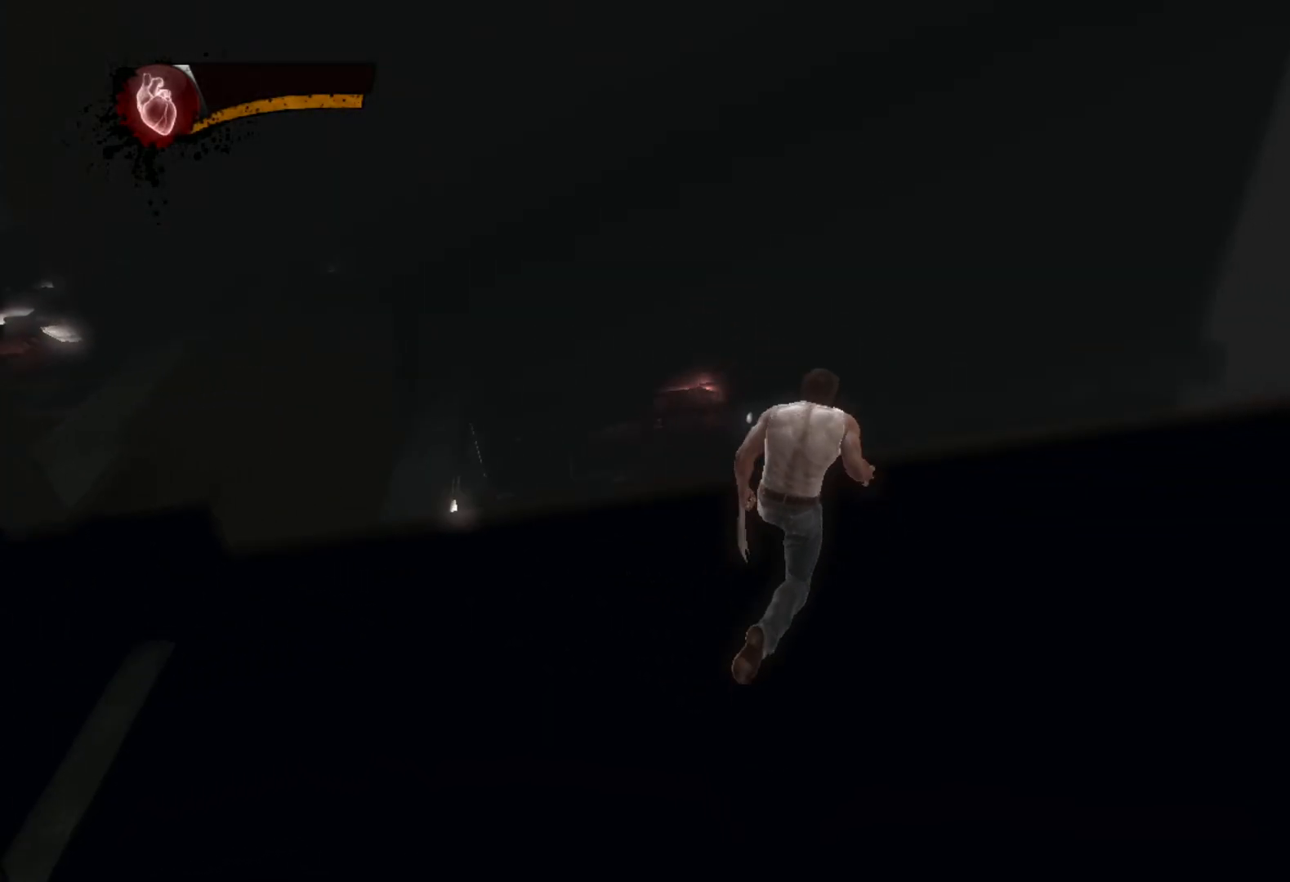
{"buttons": [], "left_stick": "up", "right_stick": "center", "events": [[150, "L1", "down"], [150, "L2", "down"], [317, "L1", "up"], [317, "L2", "up"]]}
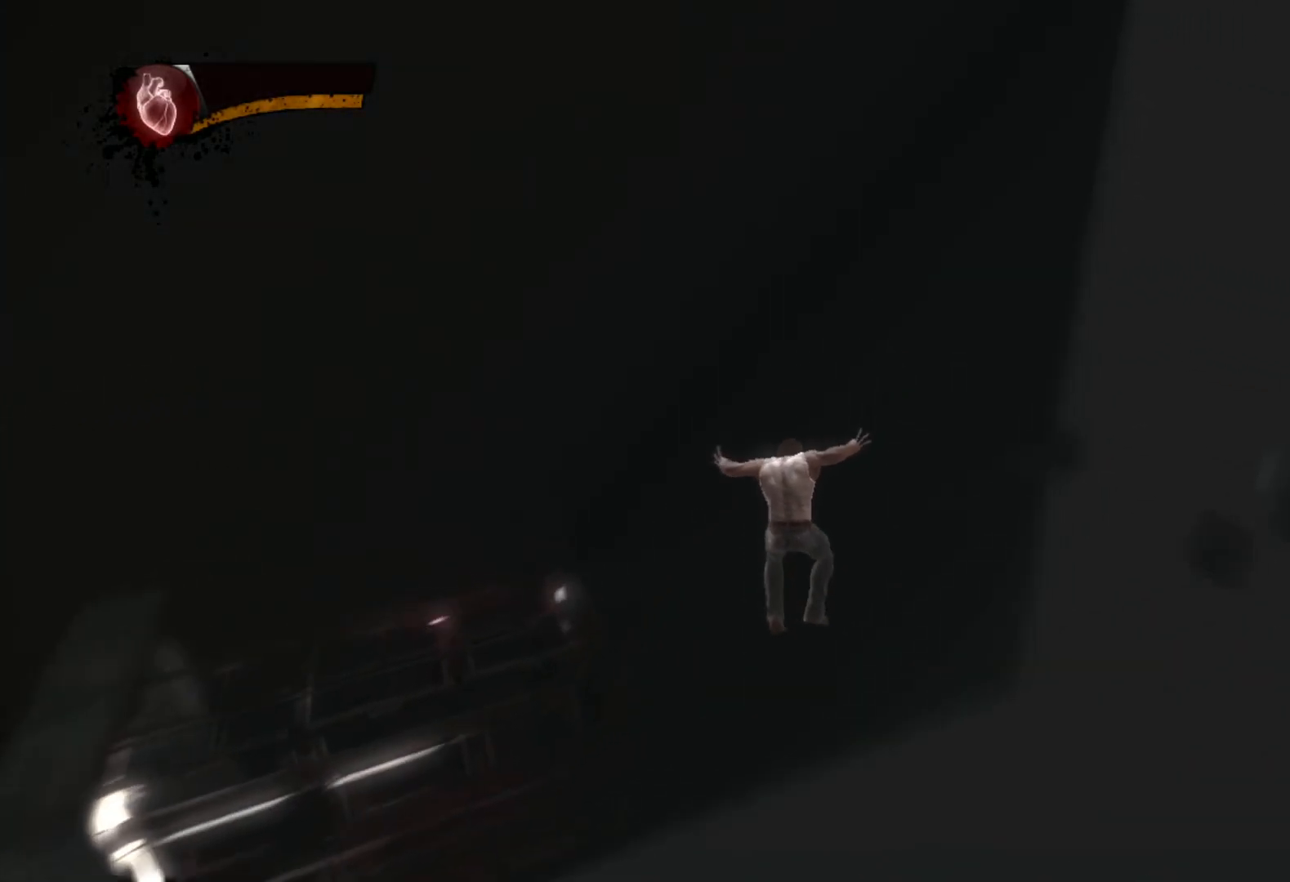
{"buttons": ["CIRCLE", "TRIANGLE"], "left_stick": "up-left", "right_stick": "center", "events": [[117, "L2", "down"], [167, "TRIANGLE", "down"], [200, "CIRCLE", "down"], [267, "L2", "up"], [283, "left_stick", "up-left"]]}